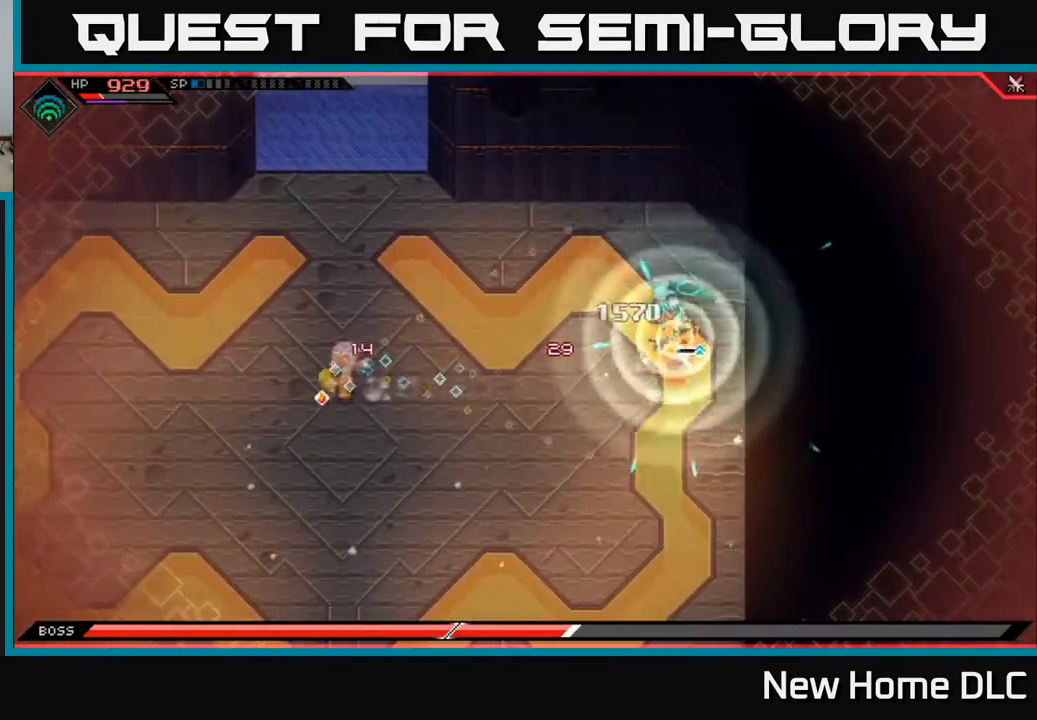
Gameplay with a controller (Xbox layout); each line is a JSON object with the inputs held at the frame after it. "events" lists button and stick changes between this image and that frame as [ms after this image, input, new state], when the widget could be followed in between.
{"buttons": [], "left_stick": "left", "right_stick": "right", "events": [[367, "R1", "down"], [467, "R1", "up"]]}
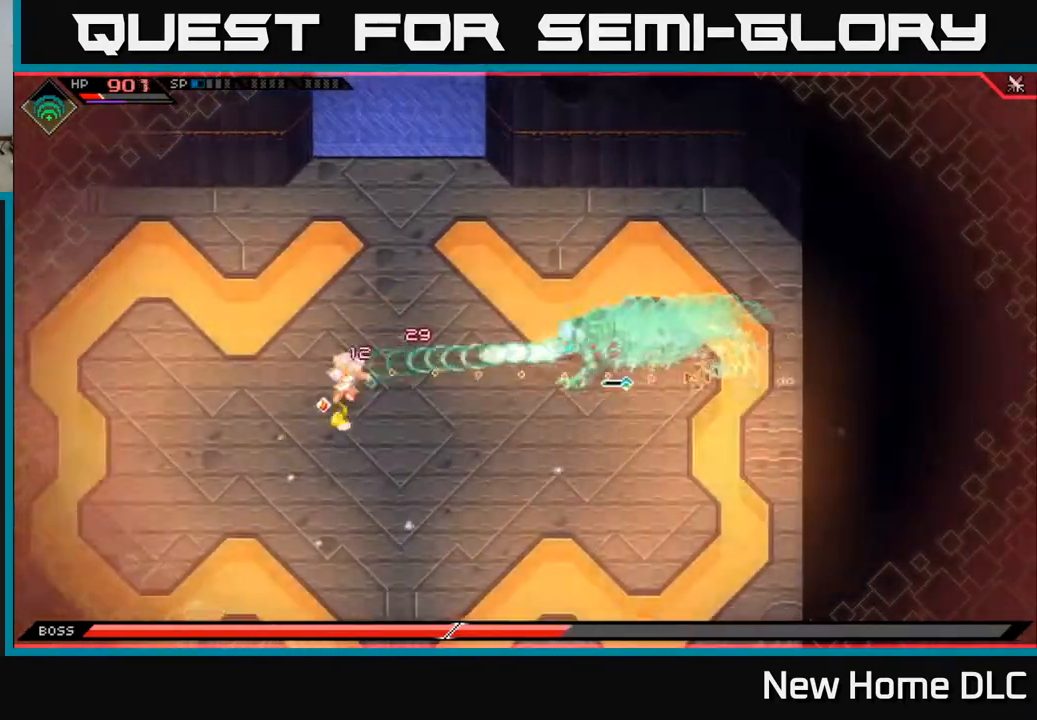
{"buttons": [], "left_stick": "down-left", "right_stick": "right", "events": [[383, "R1", "down"], [417, "left_stick", "down-left"], [483, "R1", "up"]]}
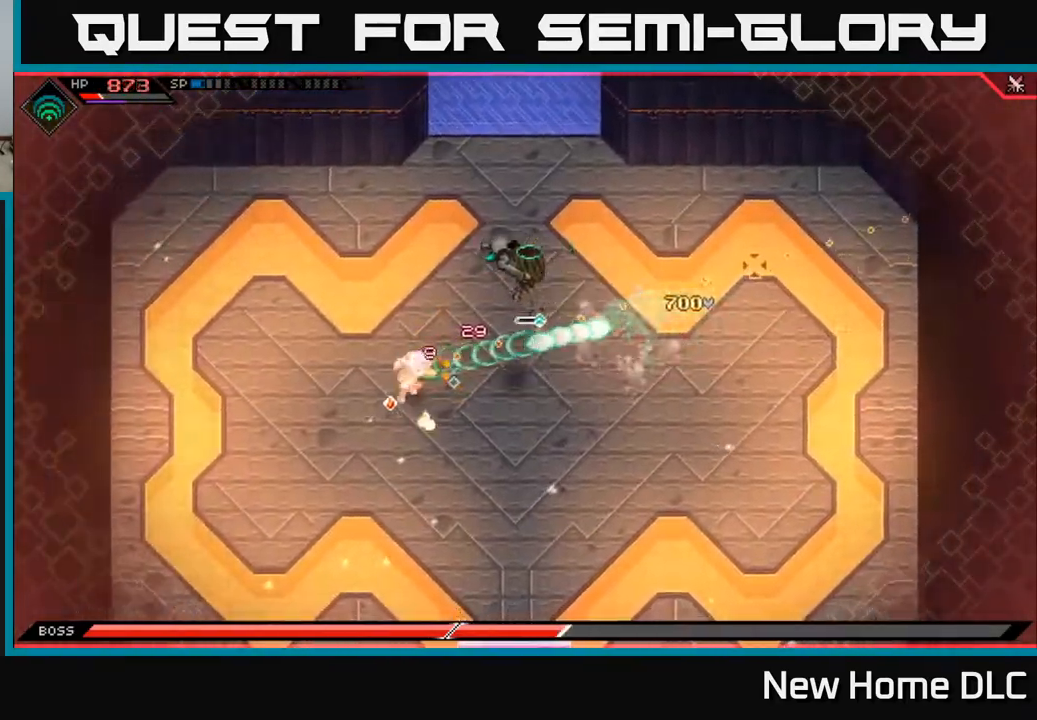
{"buttons": [], "left_stick": "down-right", "right_stick": "up-right", "events": [[83, "left_stick", "down"], [100, "L1", "down"], [150, "right_stick", "up-right"], [217, "L1", "up"], [283, "L1", "down"], [367, "left_stick", "down-right"], [433, "L1", "up"]]}
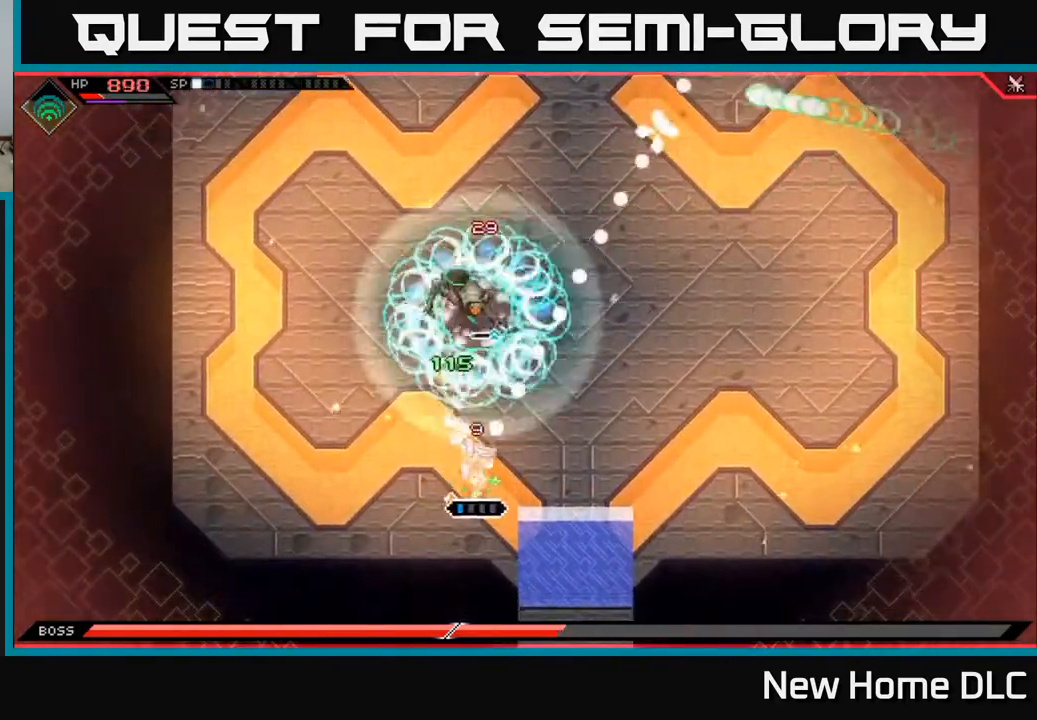
{"buttons": ["L1"], "left_stick": "up-right", "right_stick": "up-right", "events": [[150, "left_stick", "right"], [417, "L1", "down"], [417, "left_stick", "up-right"]]}
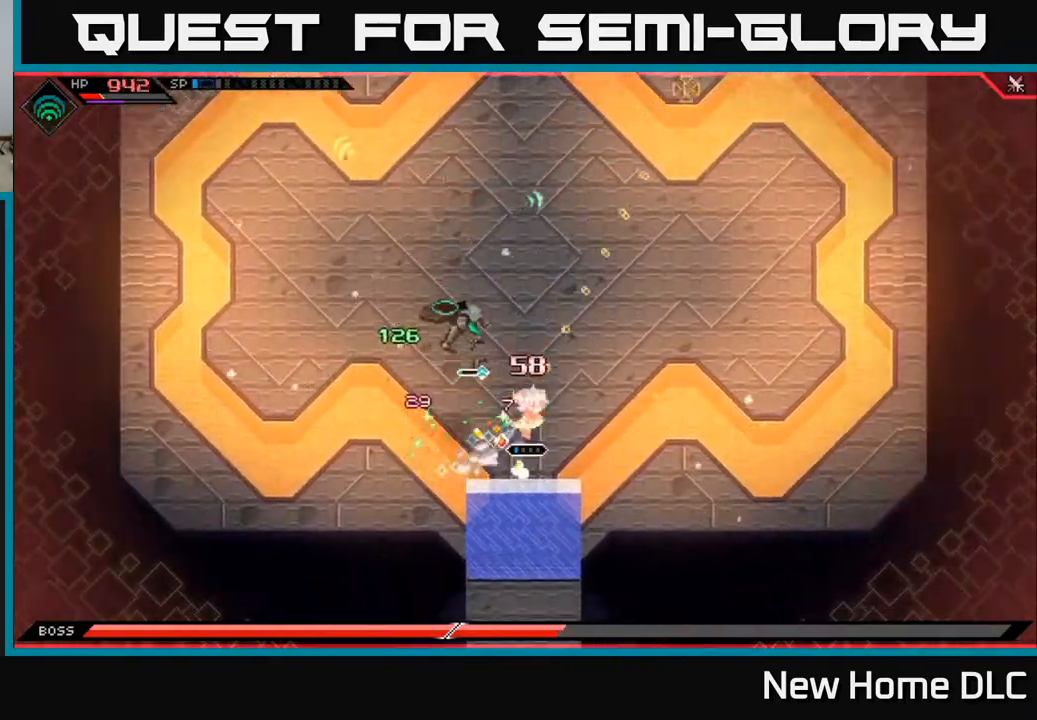
{"buttons": [], "left_stick": "up-right", "right_stick": "down-left", "events": [[33, "L1", "up"], [83, "L1", "down"], [183, "right_stick", "left"], [317, "right_stick", "down-left"], [383, "L1", "up"]]}
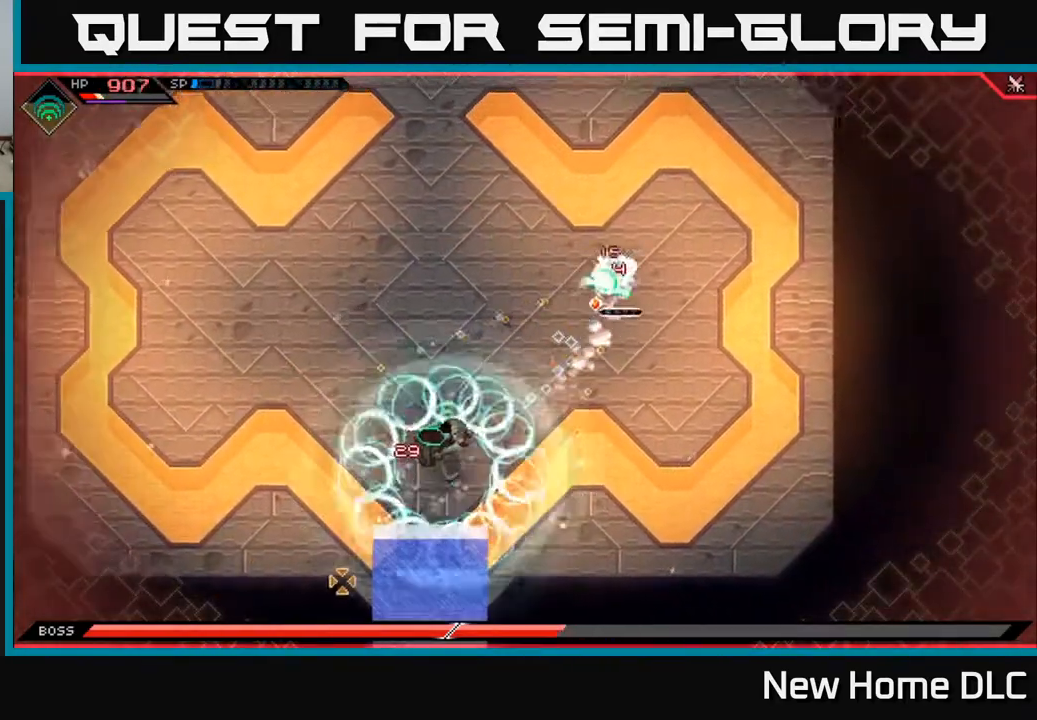
{"buttons": [], "left_stick": "center", "right_stick": "down-left", "events": [[83, "R2", "down"], [150, "left_stick", "center"], [233, "R2", "up"]]}
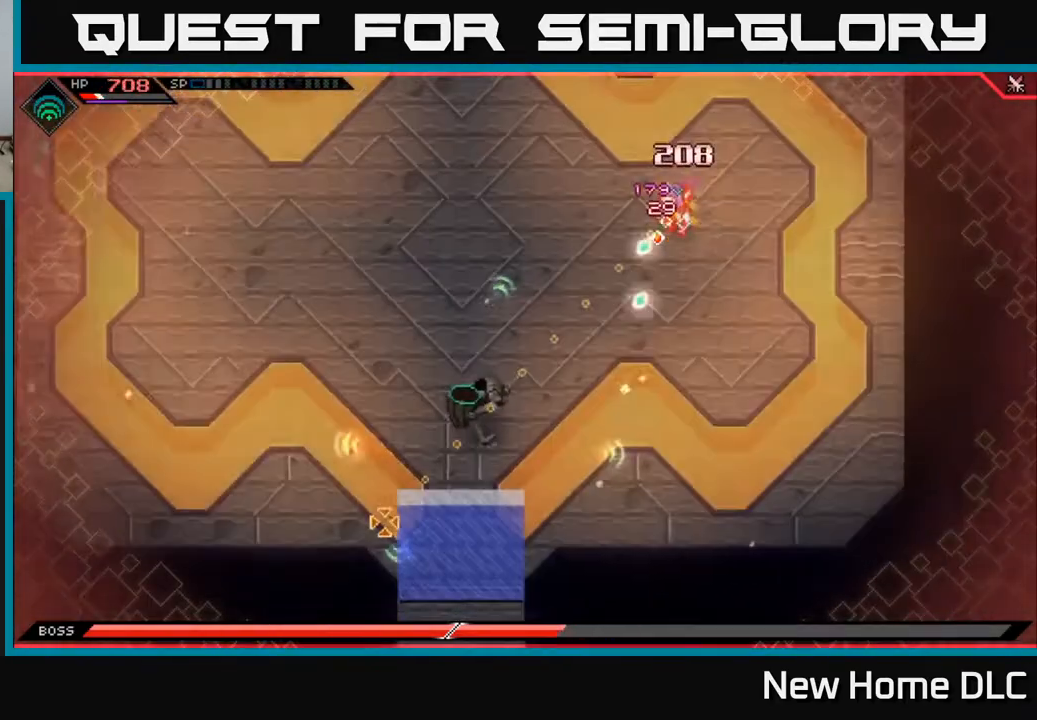
{"buttons": [], "left_stick": "center", "right_stick": "down-left", "events": []}
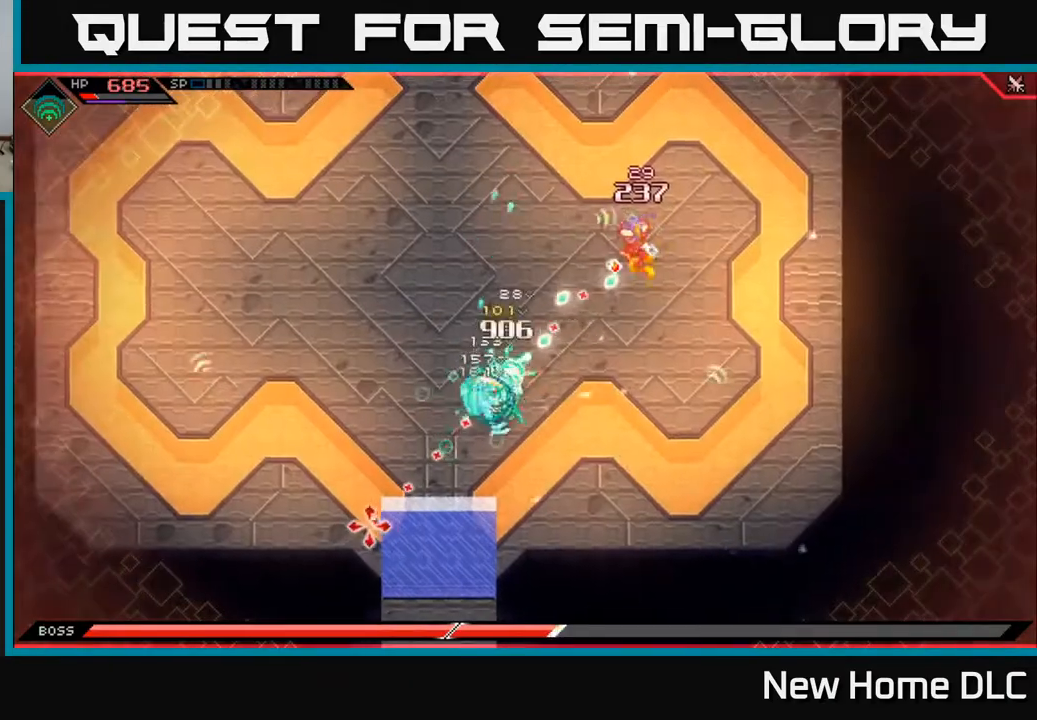
{"buttons": [], "left_stick": "up-left", "right_stick": "down-left", "events": [[367, "left_stick", "left"], [467, "left_stick", "up-left"]]}
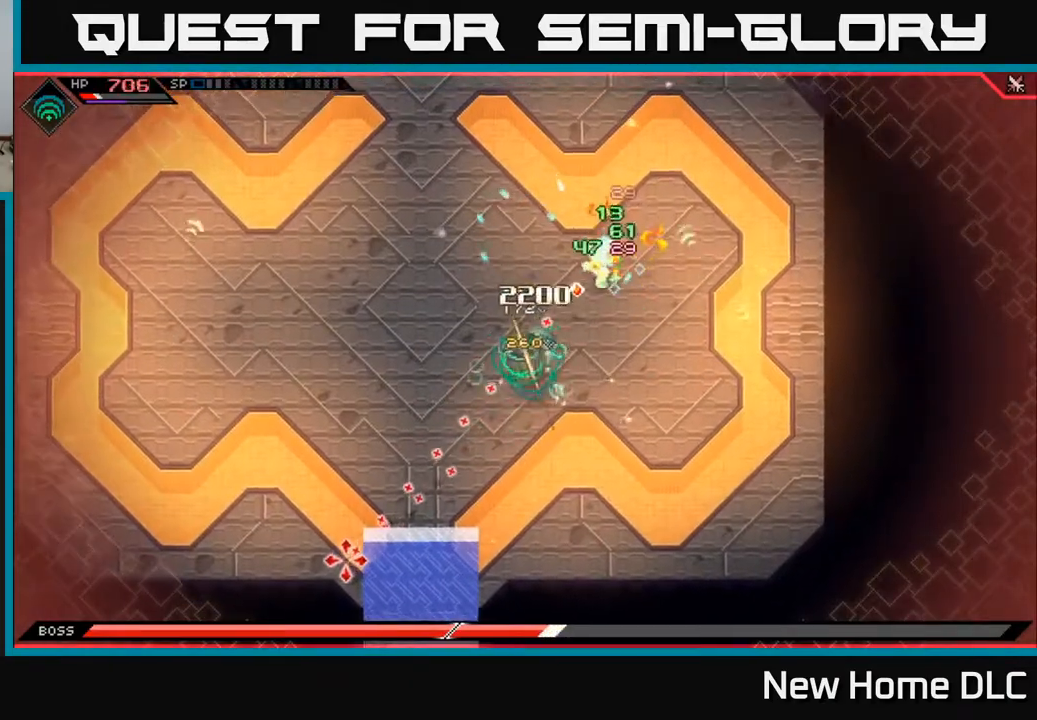
{"buttons": [], "left_stick": "down-left", "right_stick": "down", "events": [[250, "right_stick", "down"], [383, "left_stick", "down-left"]]}
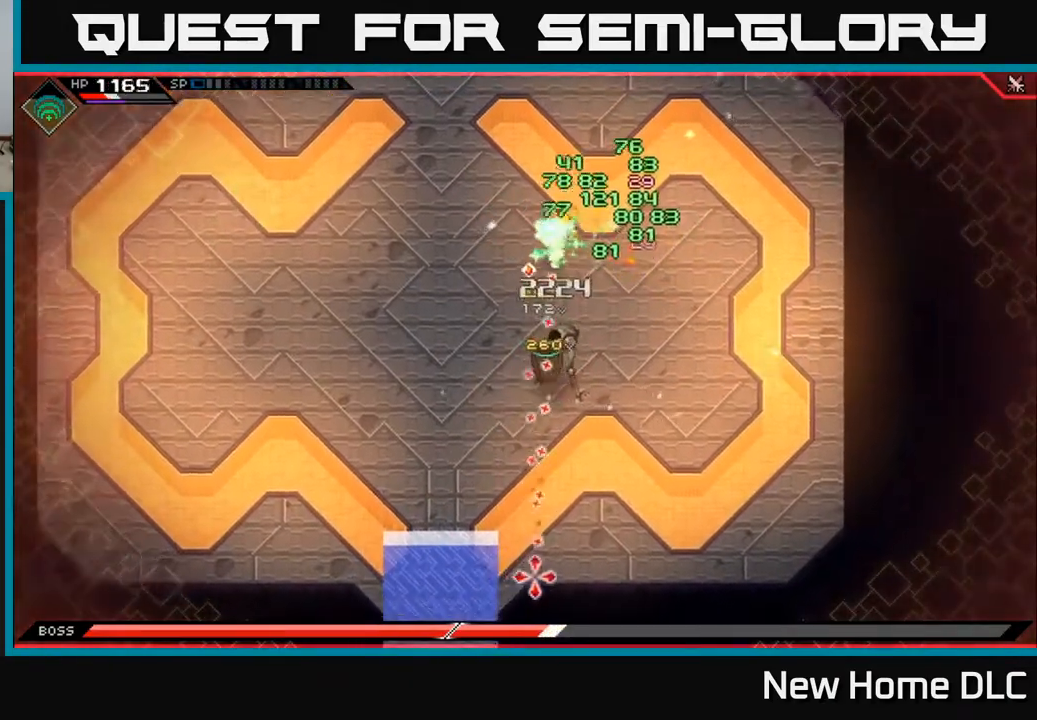
{"buttons": [], "left_stick": "down-left", "right_stick": "right", "events": [[100, "L1", "down"], [183, "L1", "up"], [267, "L1", "down"], [283, "right_stick", "right"], [367, "L1", "up"]]}
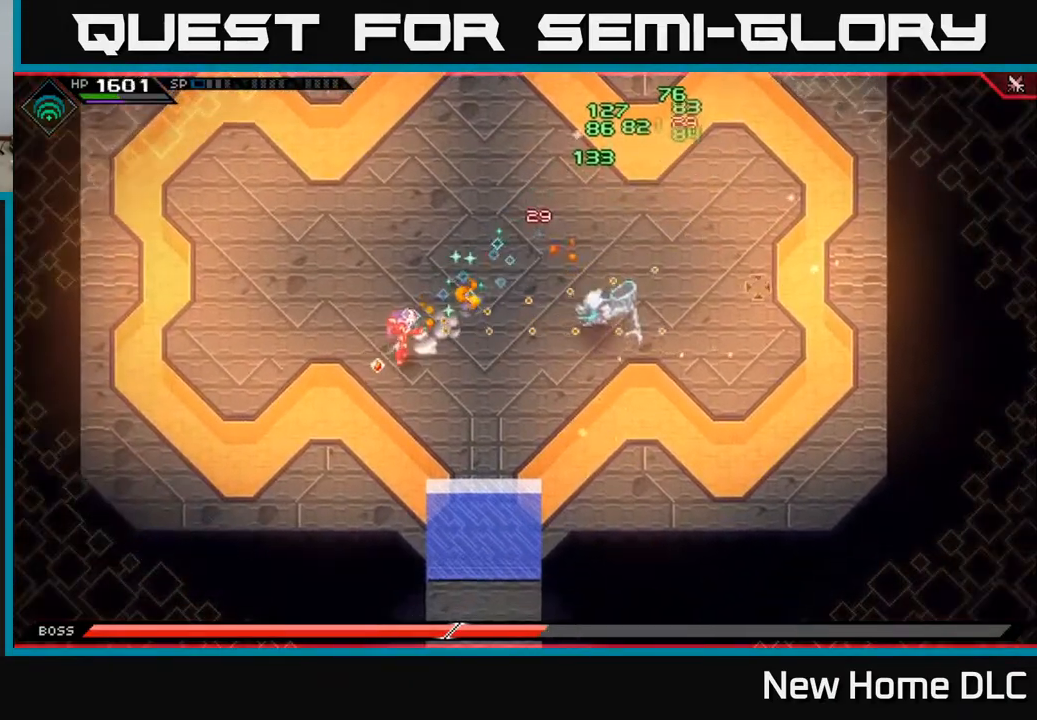
{"buttons": [], "left_stick": "down-left", "right_stick": "right", "events": [[67, "R1", "down"], [200, "R1", "up"]]}
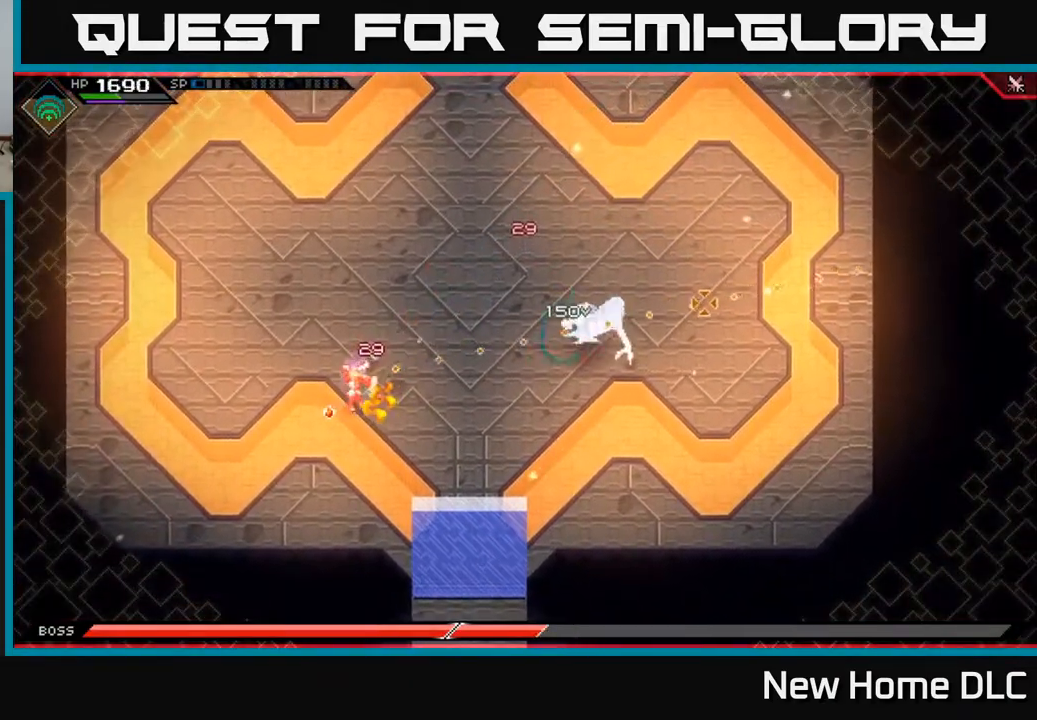
{"buttons": ["R1"], "left_stick": "down-left", "right_stick": "right", "events": [[133, "R1", "down"]]}
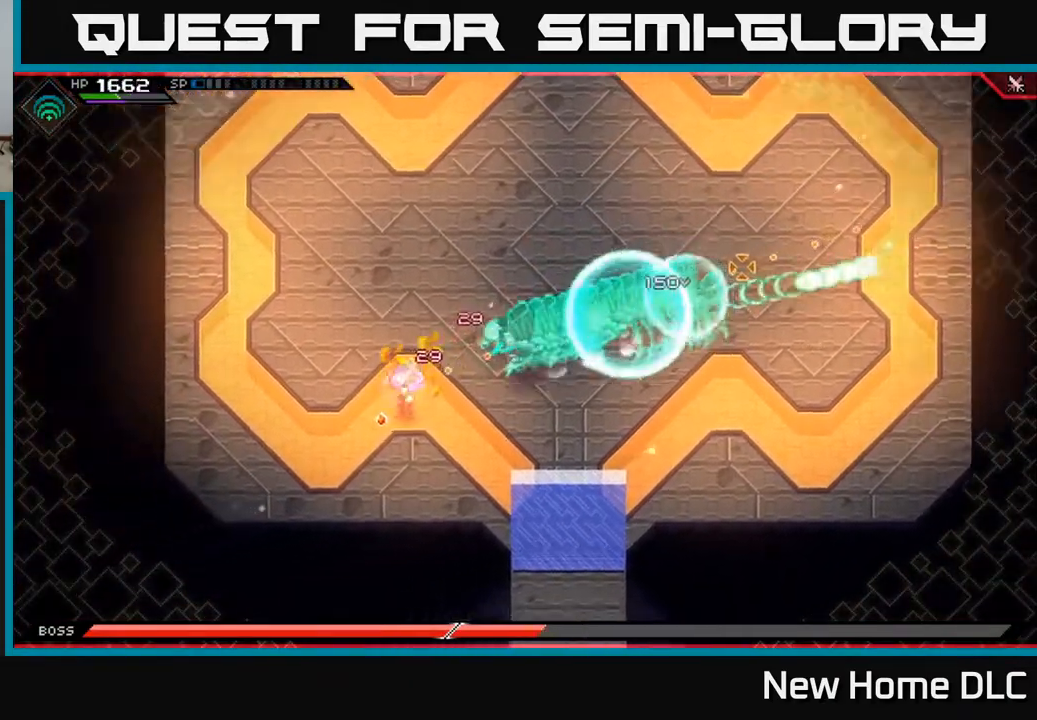
{"buttons": [], "left_stick": "up", "right_stick": "right", "events": [[167, "R1", "up"], [233, "L1", "down"], [283, "left_stick", "up-left"], [333, "L1", "up"], [367, "left_stick", "up"], [383, "L1", "down"], [500, "L1", "up"]]}
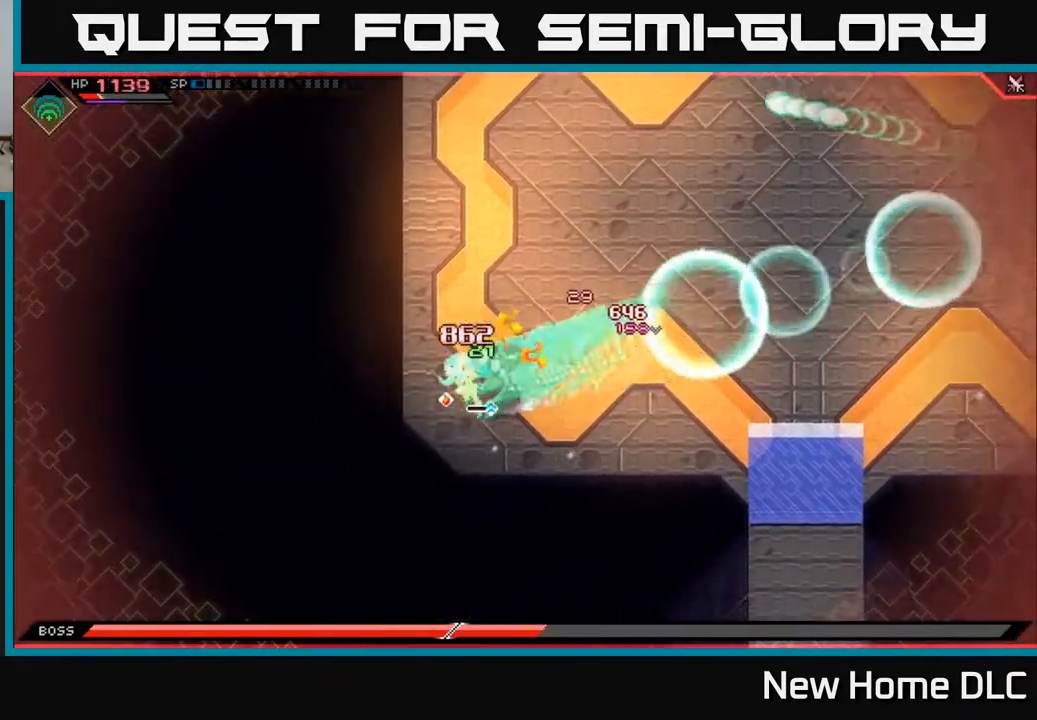
{"buttons": ["L1"], "left_stick": "up", "right_stick": "right", "events": [[100, "L1", "down"], [233, "L1", "up"], [483, "L1", "down"]]}
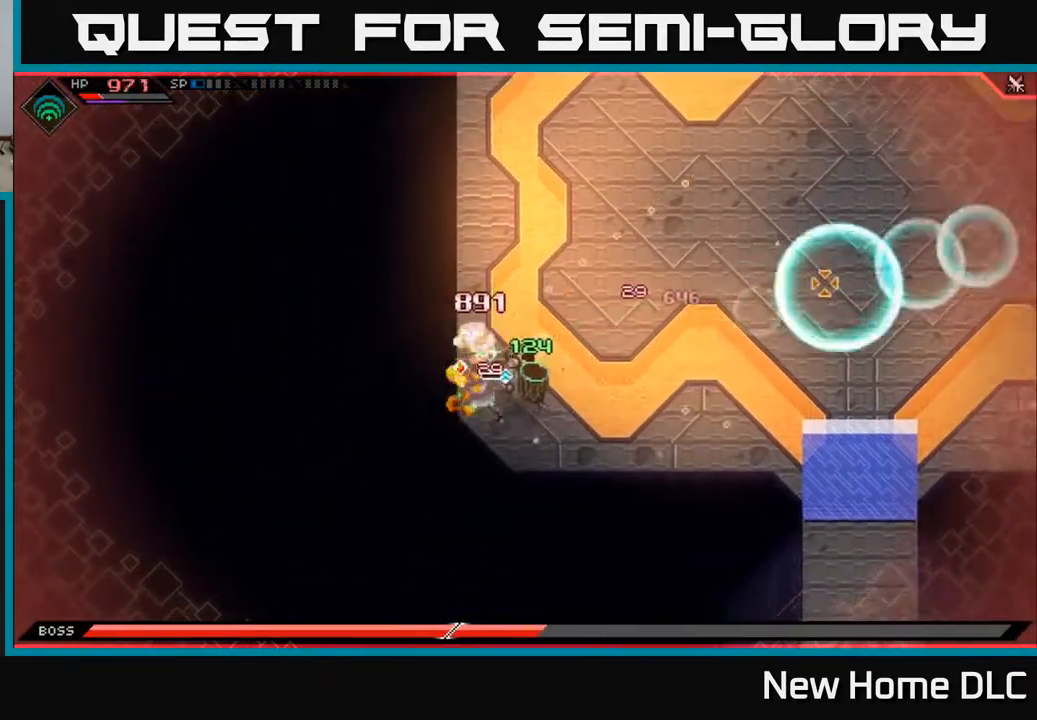
{"buttons": ["R1"], "left_stick": "center", "right_stick": "down", "events": [[183, "right_stick", "down"], [233, "left_stick", "up-right"], [267, "L1", "up"], [350, "R1", "down"], [417, "left_stick", "center"]]}
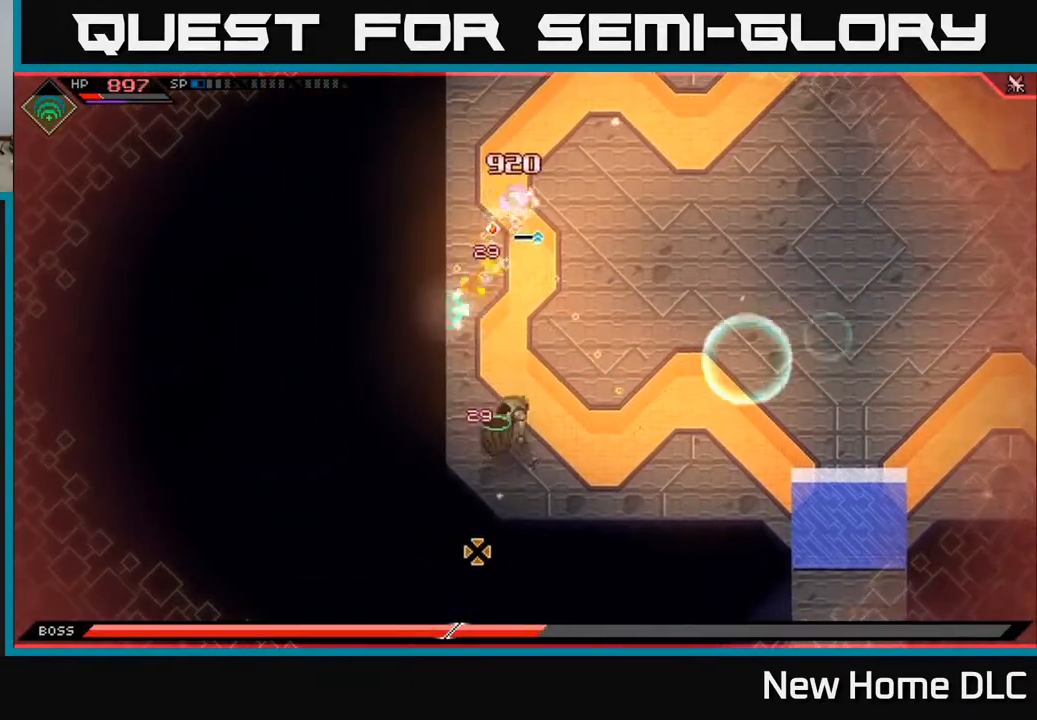
{"buttons": ["R1"], "left_stick": "center", "right_stick": "down", "events": [[83, "R1", "up"], [250, "R1", "down"]]}
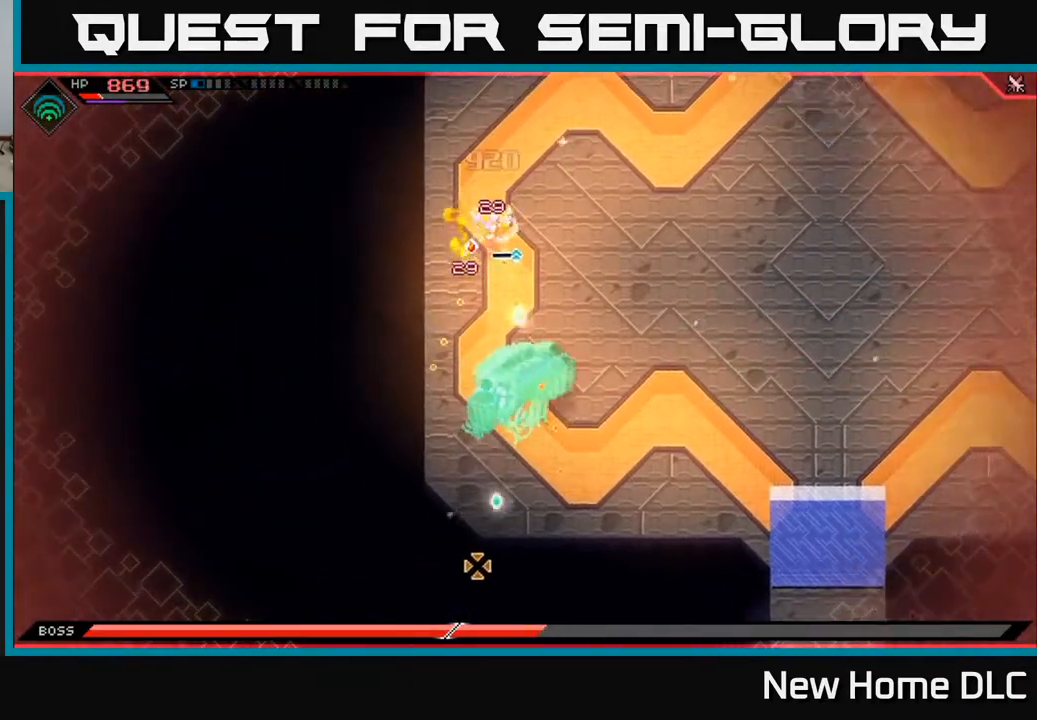
{"buttons": ["L1"], "left_stick": "up-right", "right_stick": "down", "events": [[133, "R1", "up"], [333, "left_stick", "up-right"], [433, "L1", "down"]]}
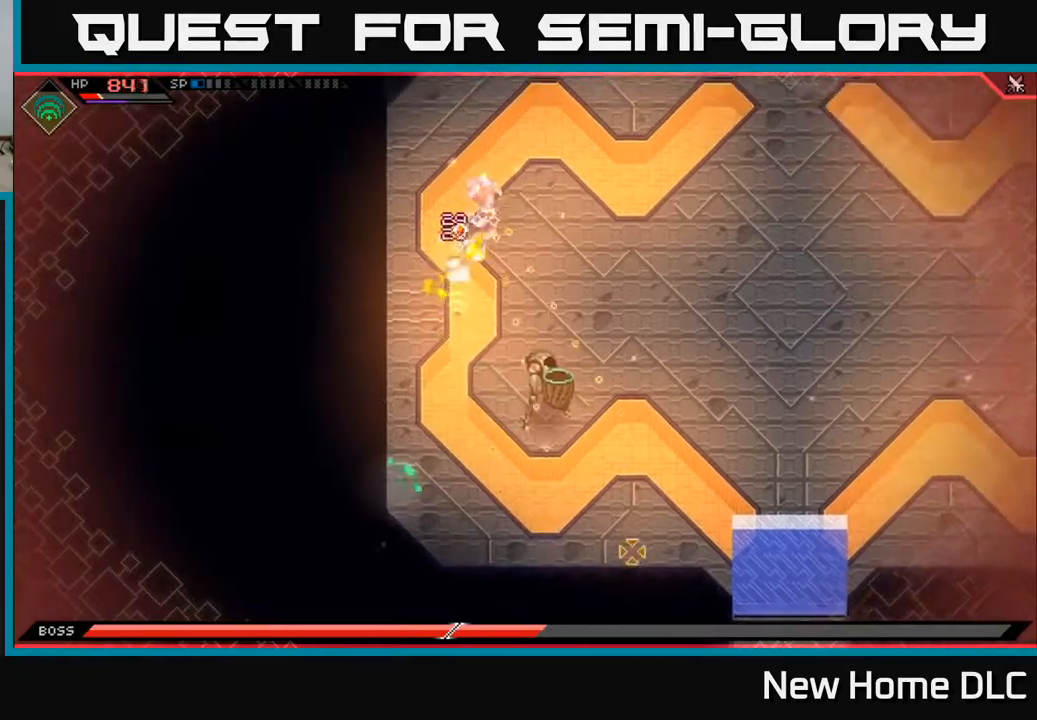
{"buttons": ["R1"], "left_stick": "center", "right_stick": "down", "events": [[17, "L1", "up"], [33, "R2", "down"], [117, "left_stick", "center"], [167, "R2", "up"], [483, "R1", "down"]]}
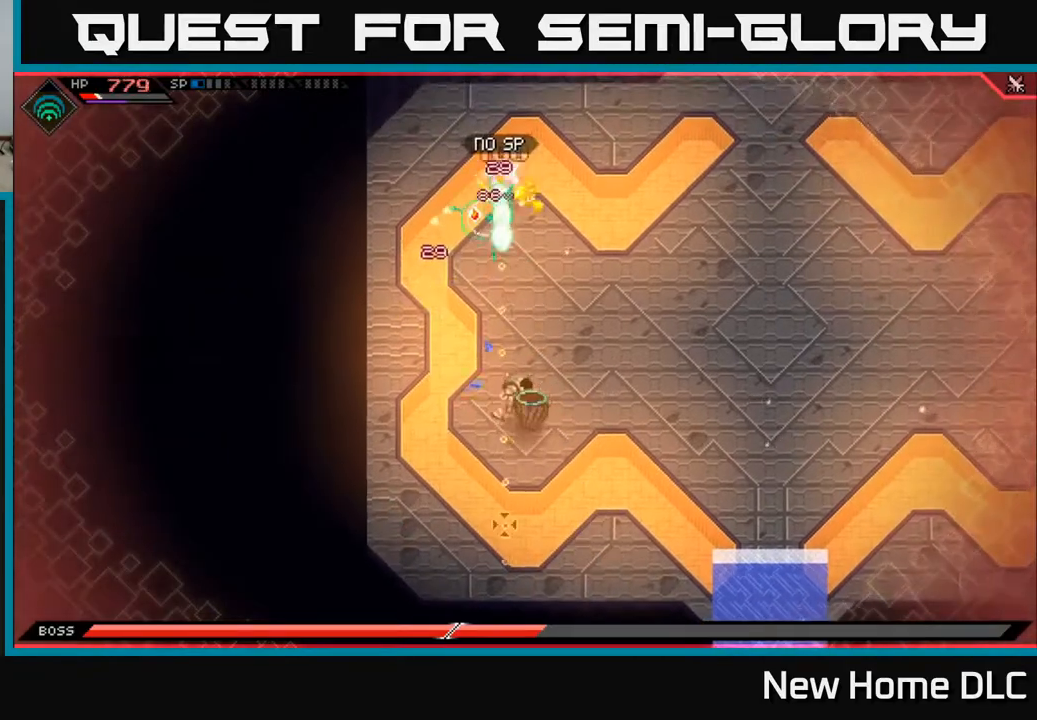
{"buttons": [], "left_stick": "right", "right_stick": "down", "events": [[50, "left_stick", "right"], [133, "R1", "up"]]}
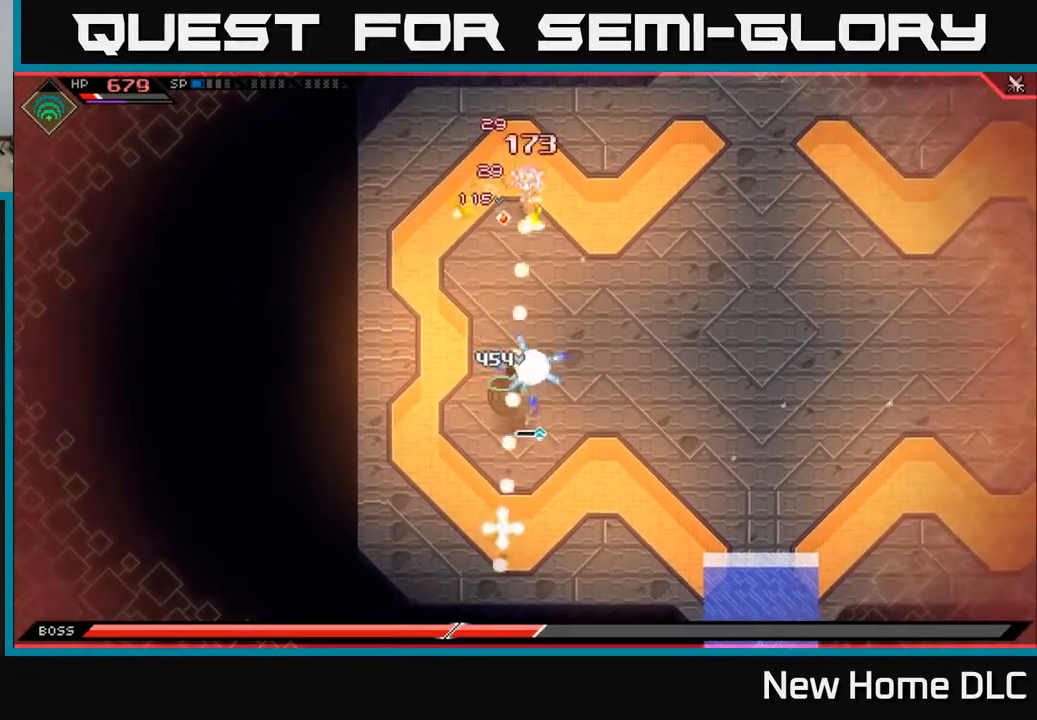
{"buttons": [], "left_stick": "right", "right_stick": "down", "events": [[67, "R1", "down"], [200, "R1", "up"]]}
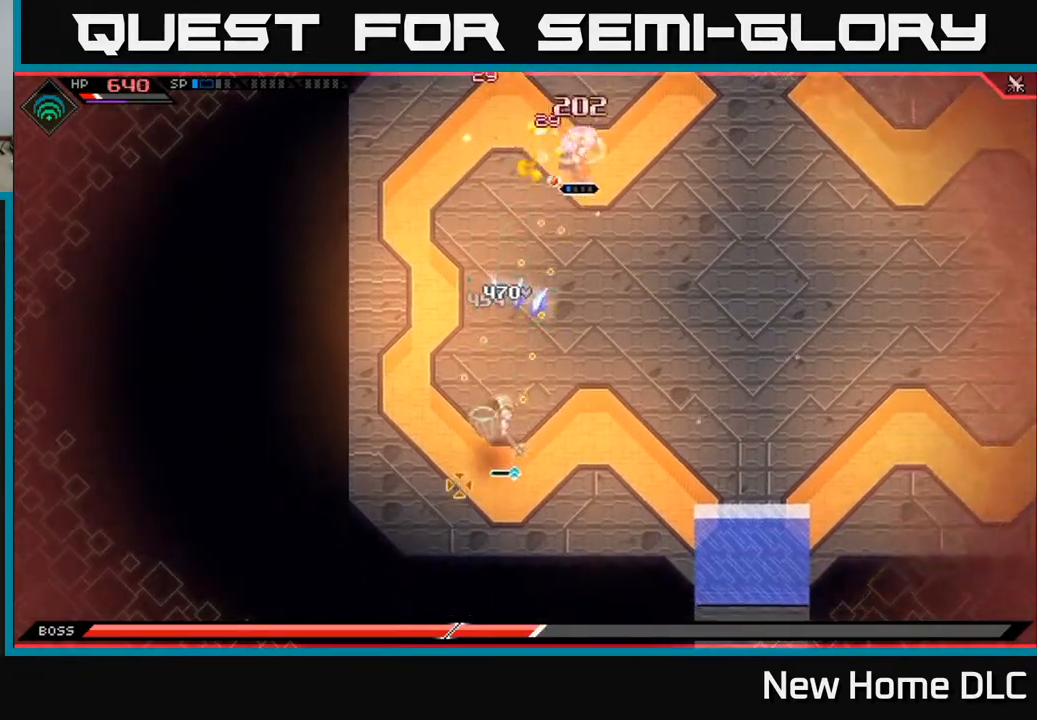
{"buttons": [], "left_stick": "down", "right_stick": "down-left", "events": [[17, "L1", "down"], [17, "left_stick", "down-right"], [133, "L1", "up"], [167, "left_stick", "down"], [233, "L1", "down"], [350, "L1", "up"], [350, "right_stick", "down-left"]]}
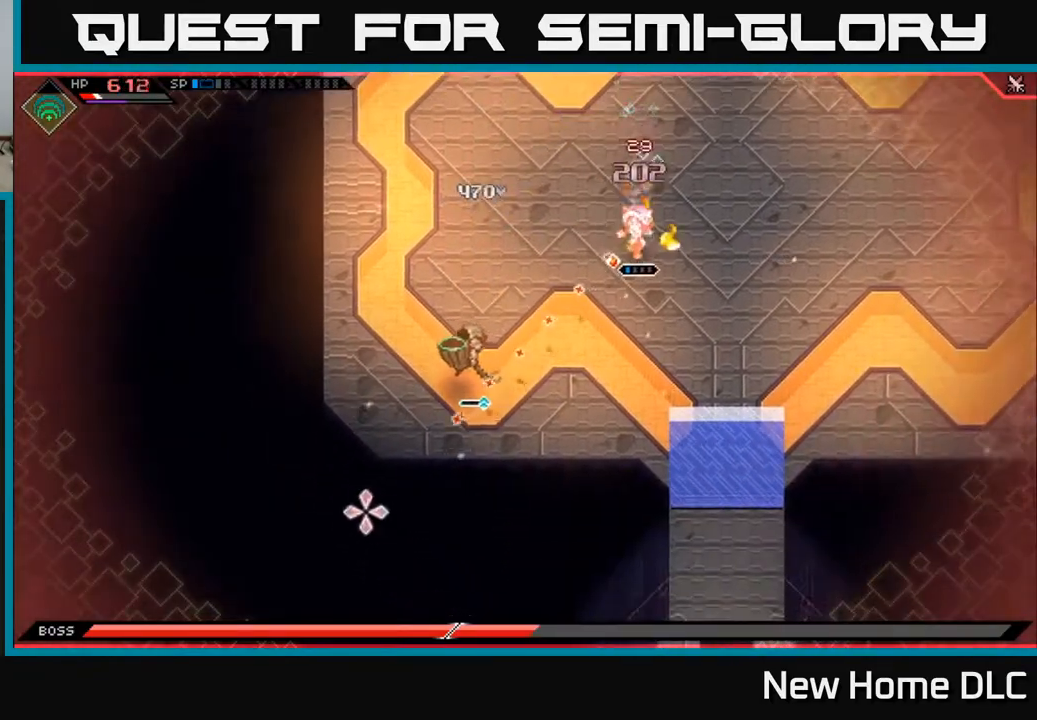
{"buttons": [], "left_stick": "center", "right_stick": "down-left", "events": [[100, "R2", "down"], [150, "left_stick", "center"], [233, "R2", "up"]]}
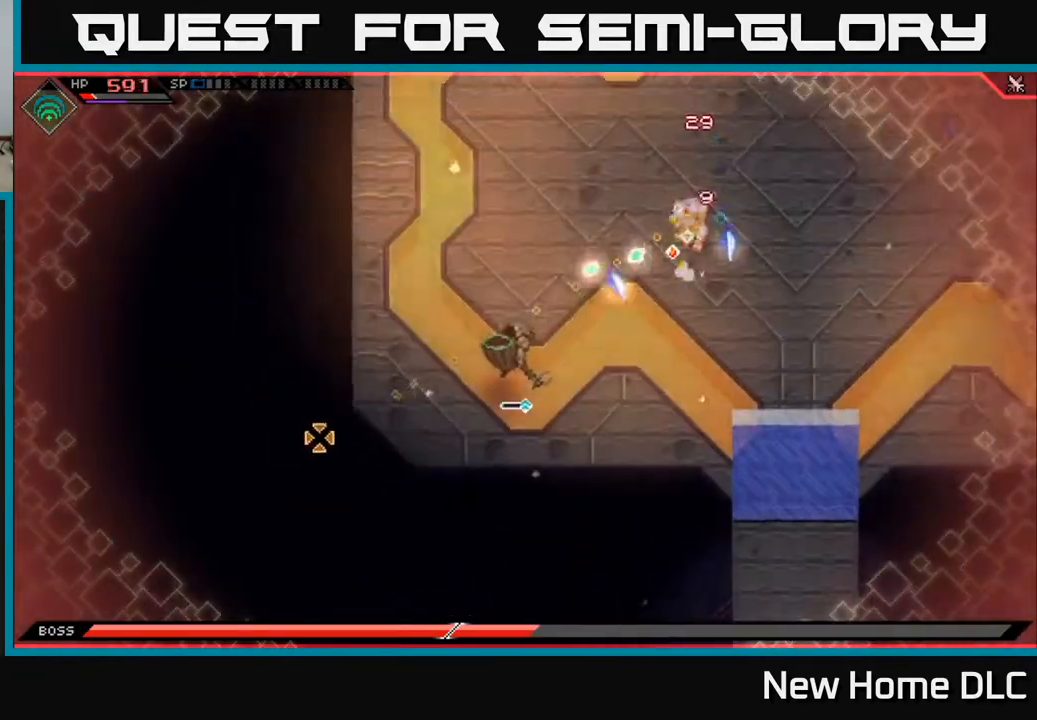
{"buttons": [], "left_stick": "center", "right_stick": "down-left", "events": []}
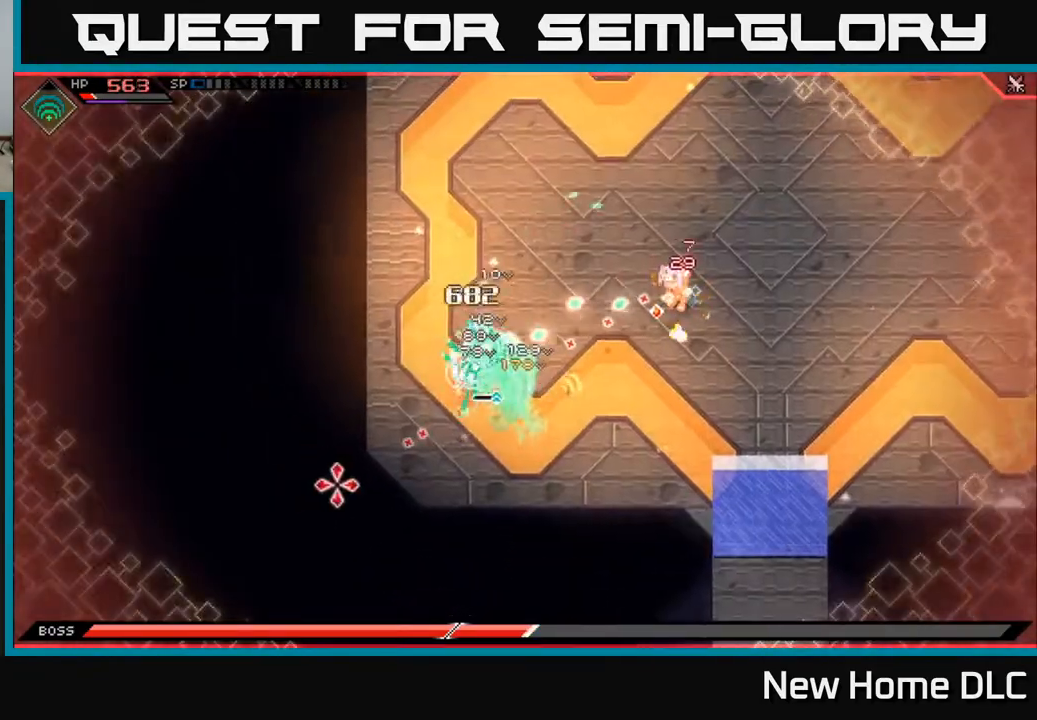
{"buttons": [], "left_stick": "center", "right_stick": "down-left", "events": []}
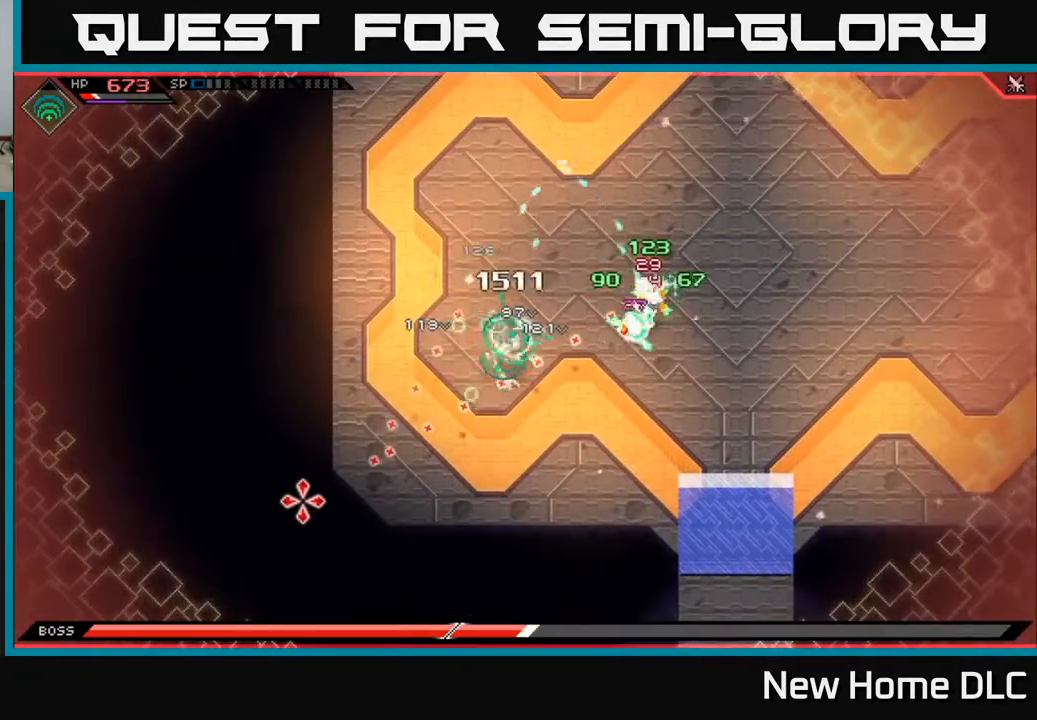
{"buttons": [], "left_stick": "up-right", "right_stick": "down-left", "events": [[17, "left_stick", "right"], [167, "left_stick", "up-right"]]}
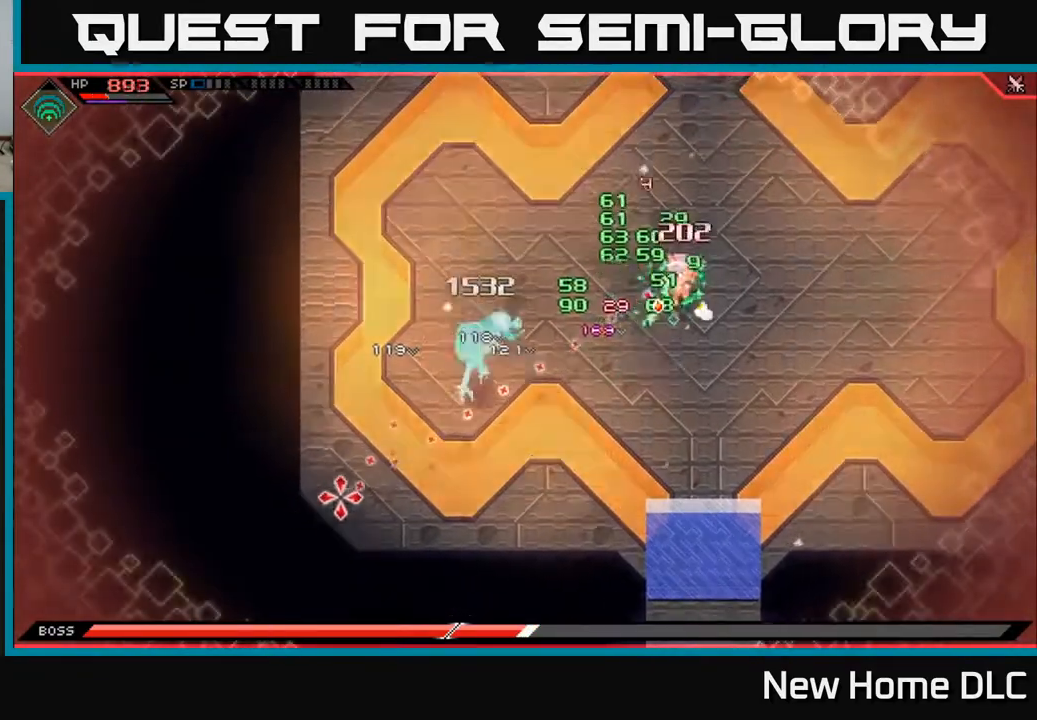
{"buttons": [], "left_stick": "up-right", "right_stick": "center", "events": [[117, "right_stick", "center"]]}
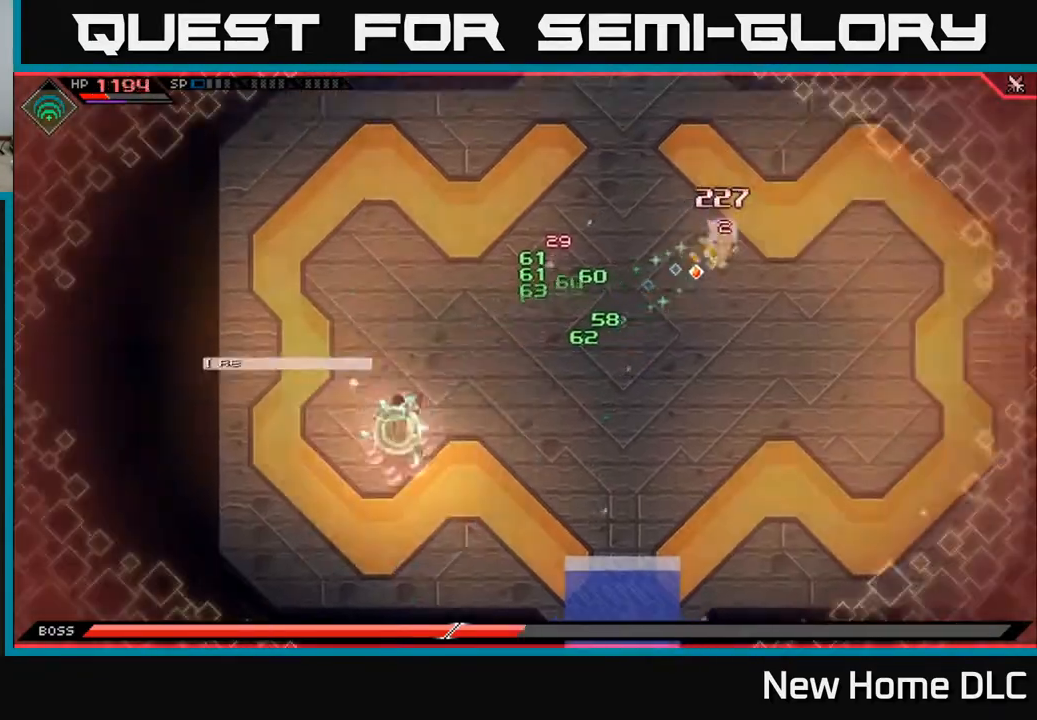
{"buttons": [], "left_stick": "down-right", "right_stick": "center", "events": [[450, "left_stick", "down-right"]]}
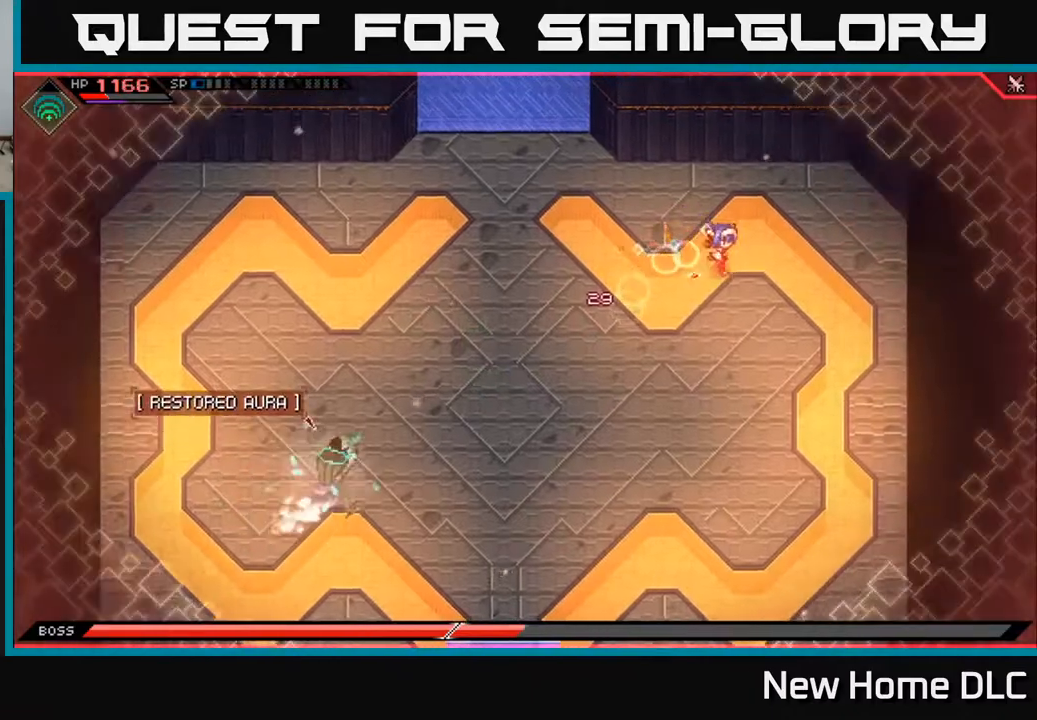
{"buttons": [], "left_stick": "down", "right_stick": "center", "events": [[117, "DPAD_RIGHT", "down"], [167, "DPAD_RIGHT", "up"], [333, "left_stick", "down"]]}
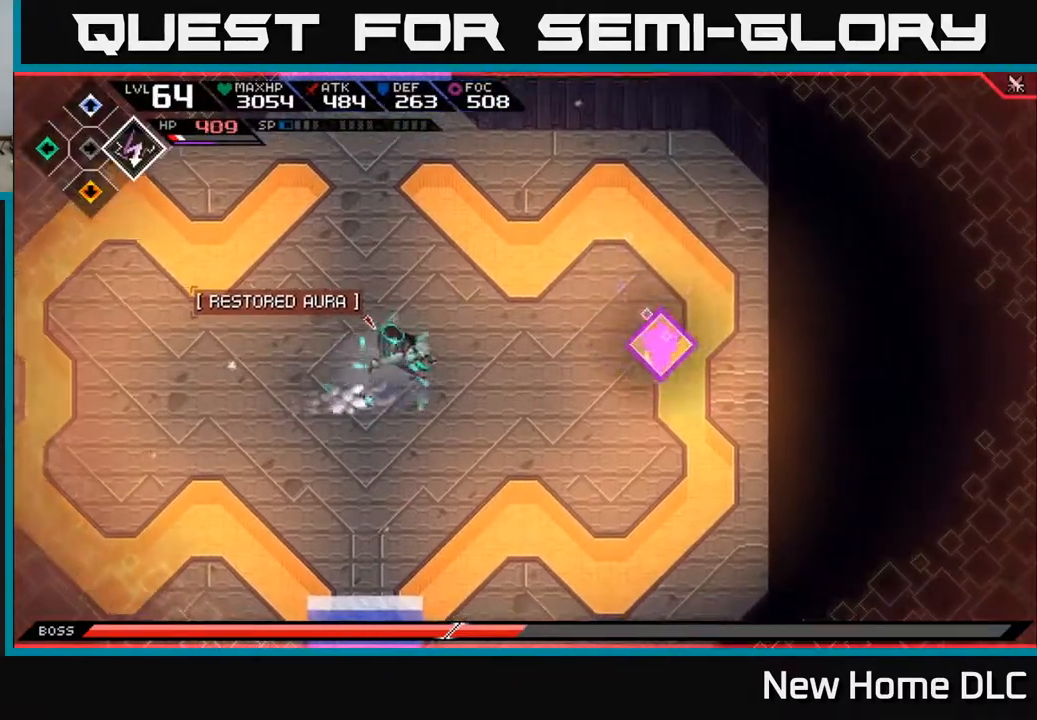
{"buttons": [], "left_stick": "down", "right_stick": "center", "events": []}